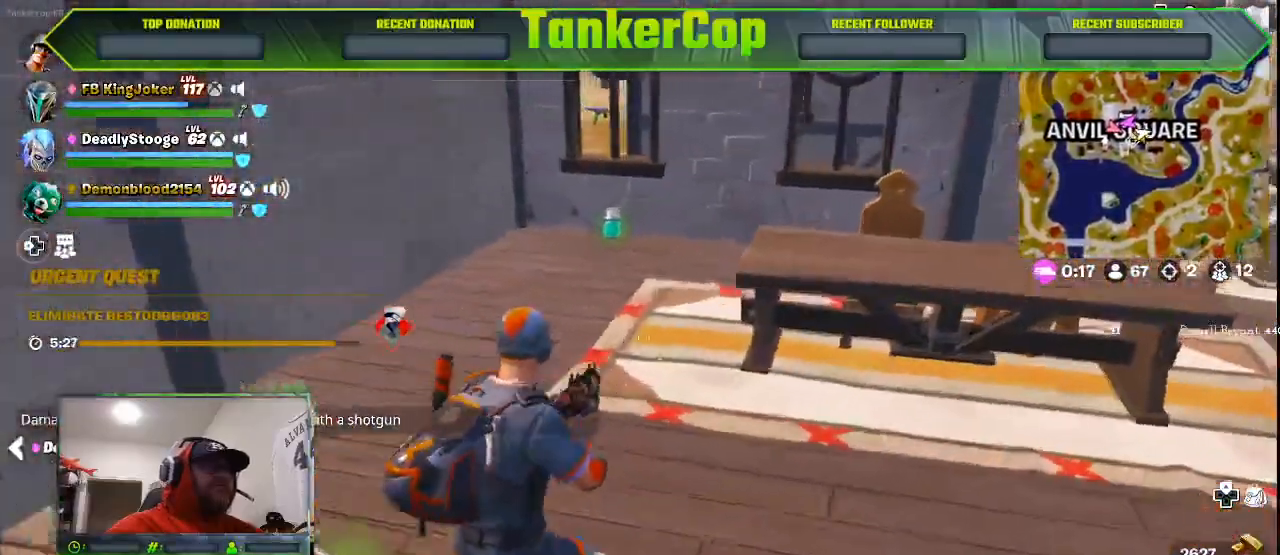
Gameplay with a controller (PlayStation layout); each line is a JSON object with the inputs held at the frame after it. "events" lists button and stick changes between this image and that frame as [ms after this image, input, new state], when the widget could be followed in between.
{"buttons": [], "left_stick": "up-right", "right_stick": "down-right", "events": [[433, "right_stick", "down-right"]]}
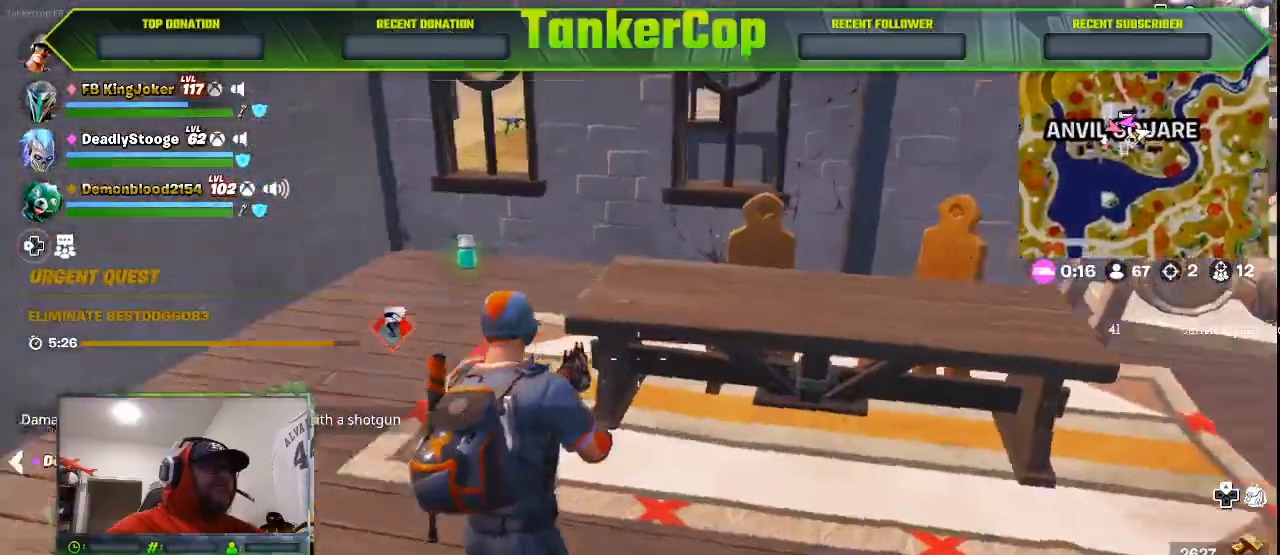
{"buttons": [], "left_stick": "up-right", "right_stick": "right", "events": [[500, "right_stick", "right"]]}
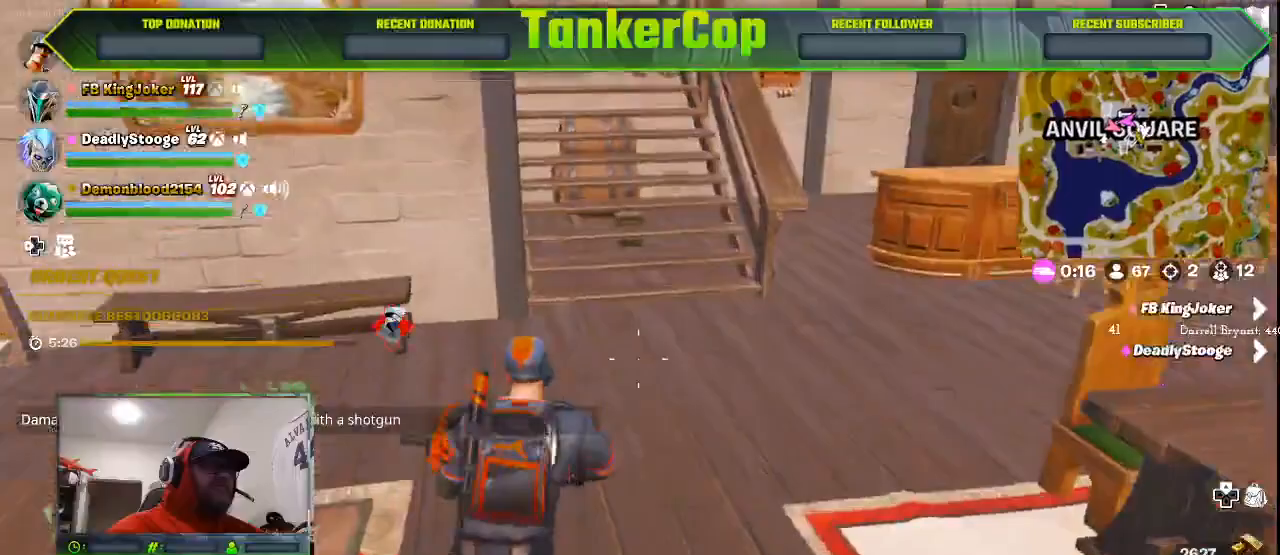
{"buttons": [], "left_stick": "up-right", "right_stick": "right", "events": []}
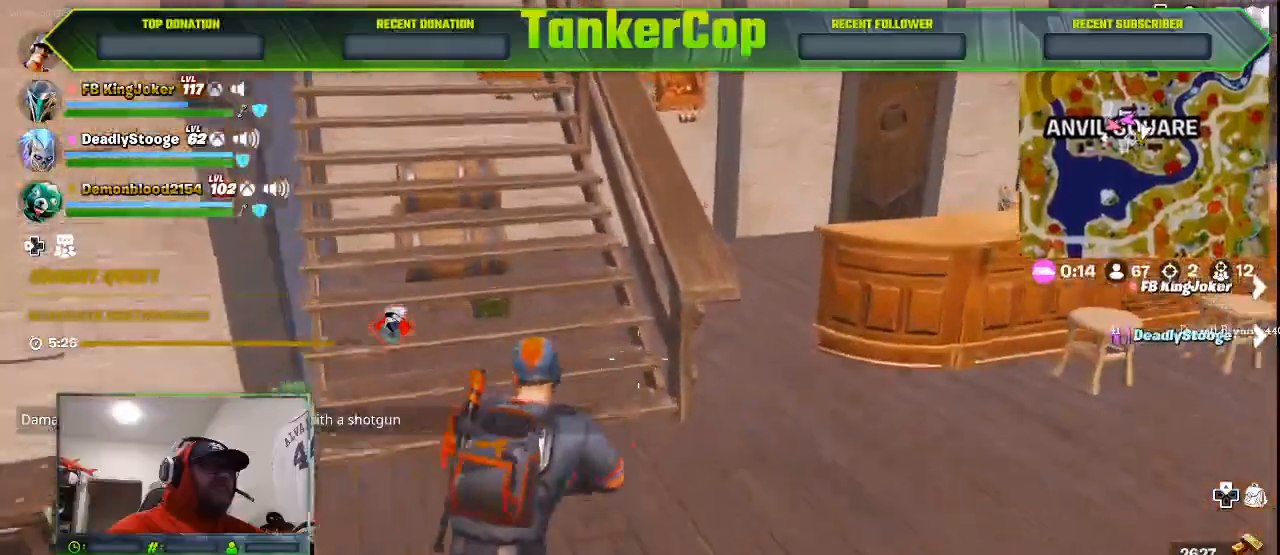
{"buttons": [], "left_stick": "up-right", "right_stick": "right", "events": []}
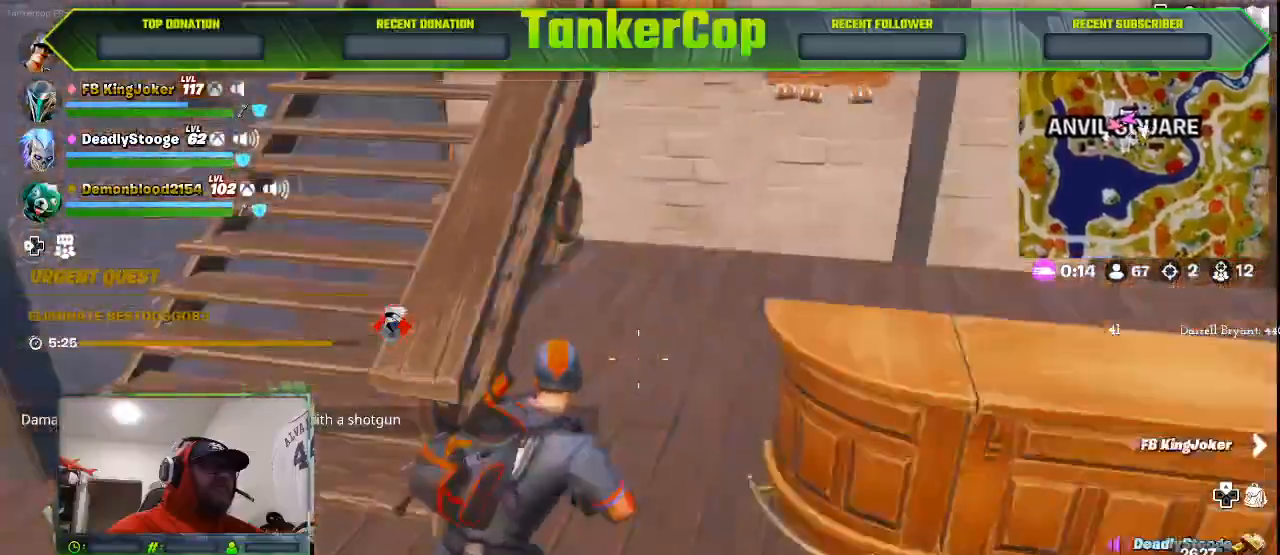
{"buttons": [], "left_stick": "right", "right_stick": "left", "events": [[200, "right_stick", "center"], [367, "R3", "down"], [367, "right_stick", "up-left"], [433, "left_stick", "right"], [500, "R3", "up"], [500, "right_stick", "left"]]}
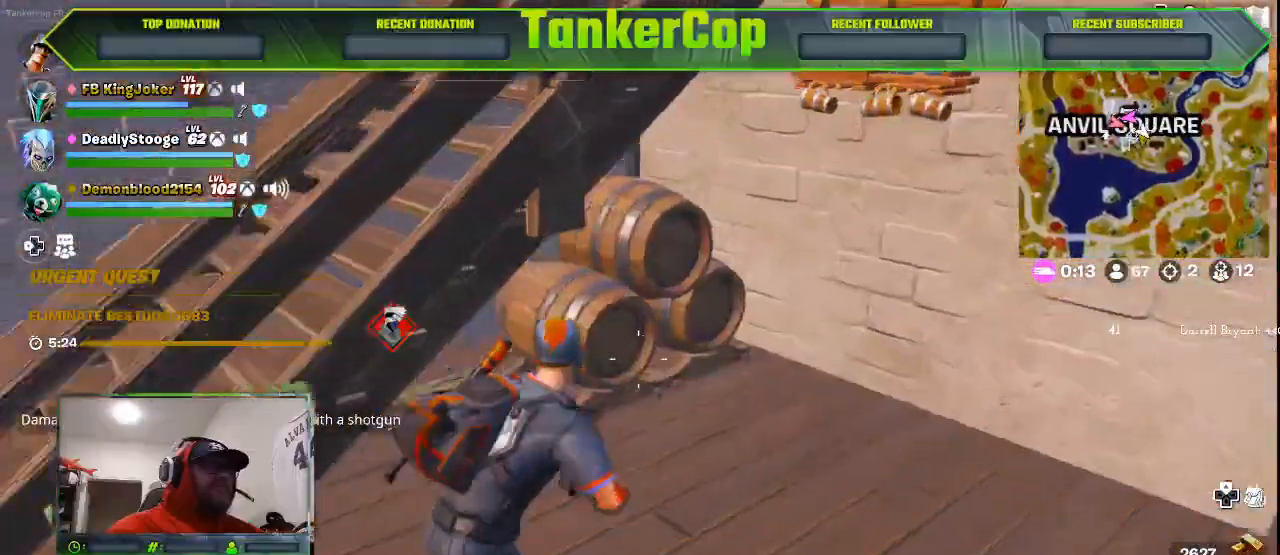
{"buttons": [], "left_stick": "center", "right_stick": "left", "events": [[167, "left_stick", "up-right"], [400, "left_stick", "center"]]}
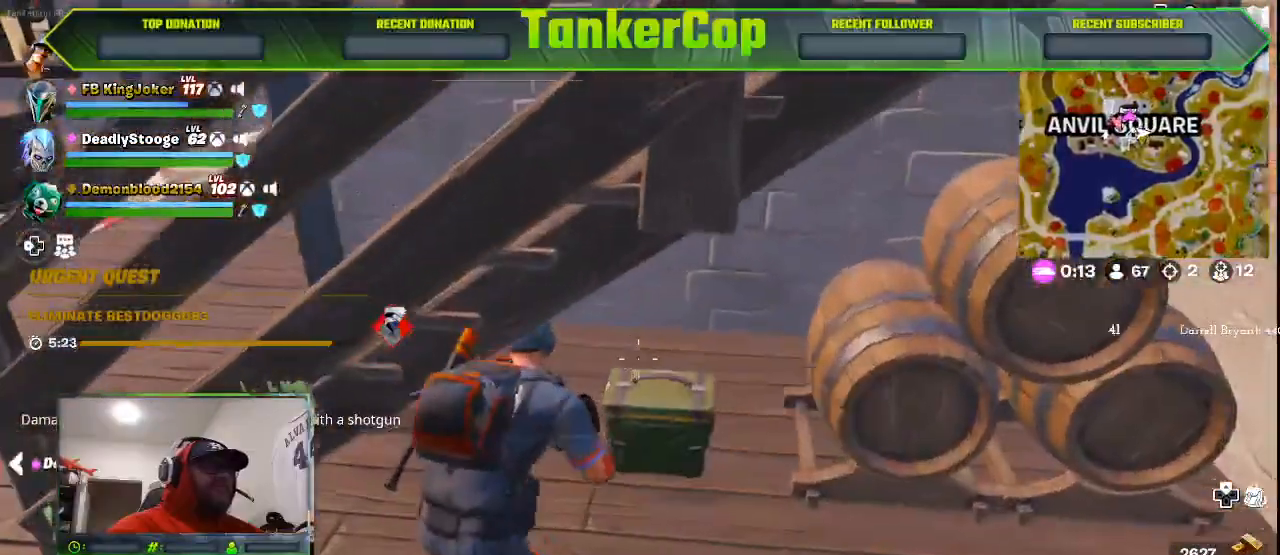
{"buttons": [], "left_stick": "center", "right_stick": "left", "events": [[233, "SQUARE", "down"], [400, "SQUARE", "up"]]}
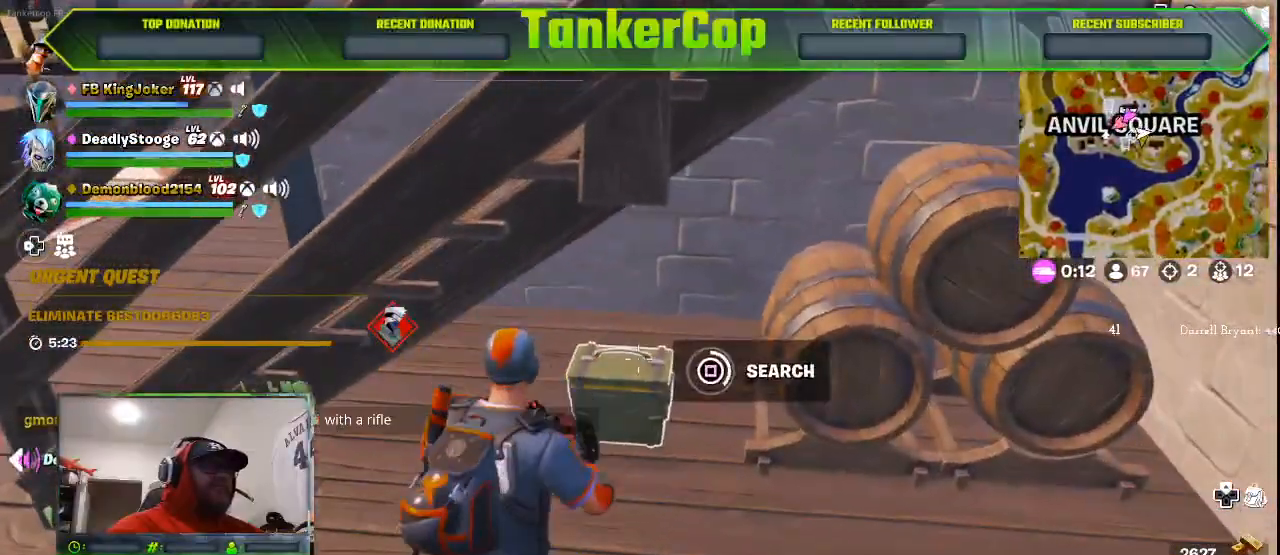
{"buttons": [], "left_stick": "center", "right_stick": "left", "events": []}
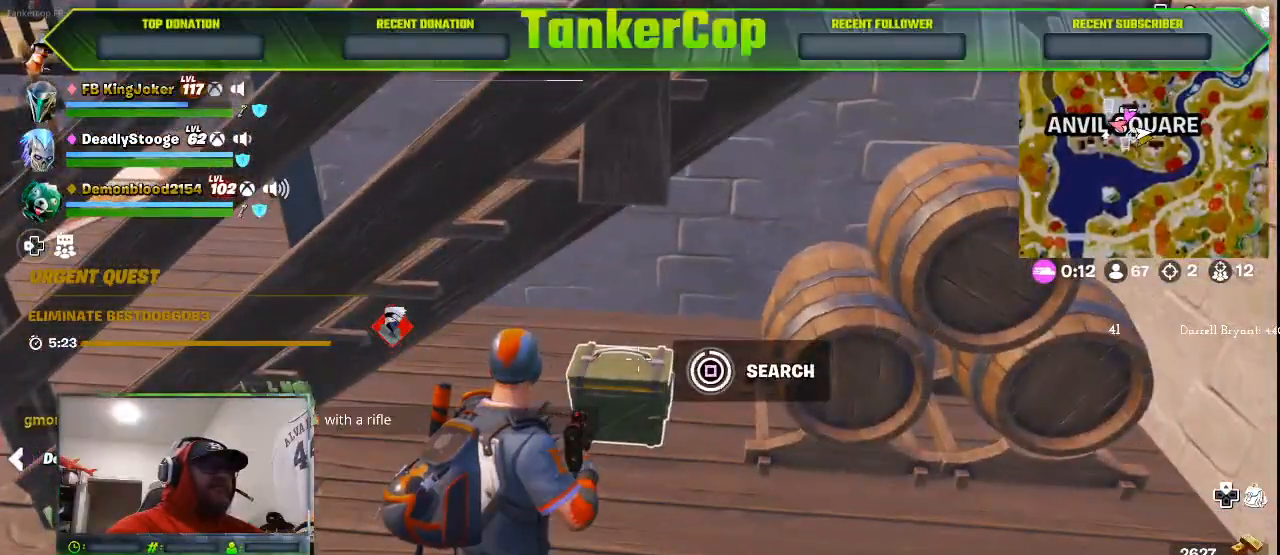
{"buttons": [], "left_stick": "right", "right_stick": "left", "events": [[267, "left_stick", "right"]]}
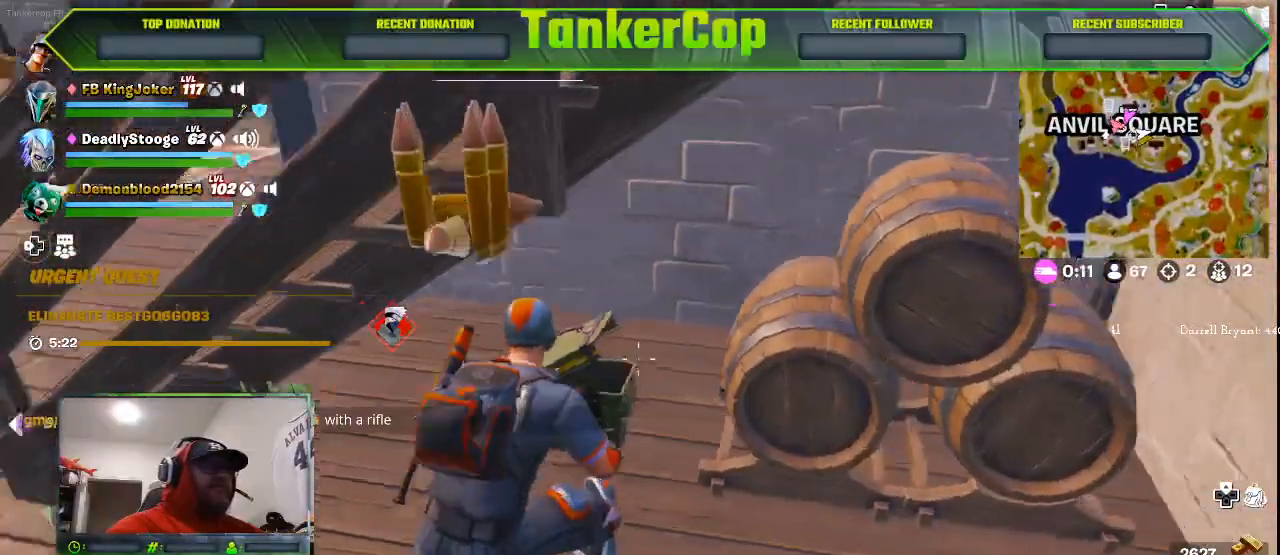
{"buttons": [], "left_stick": "left", "right_stick": "left", "events": [[267, "left_stick", "down-left"], [433, "left_stick", "left"]]}
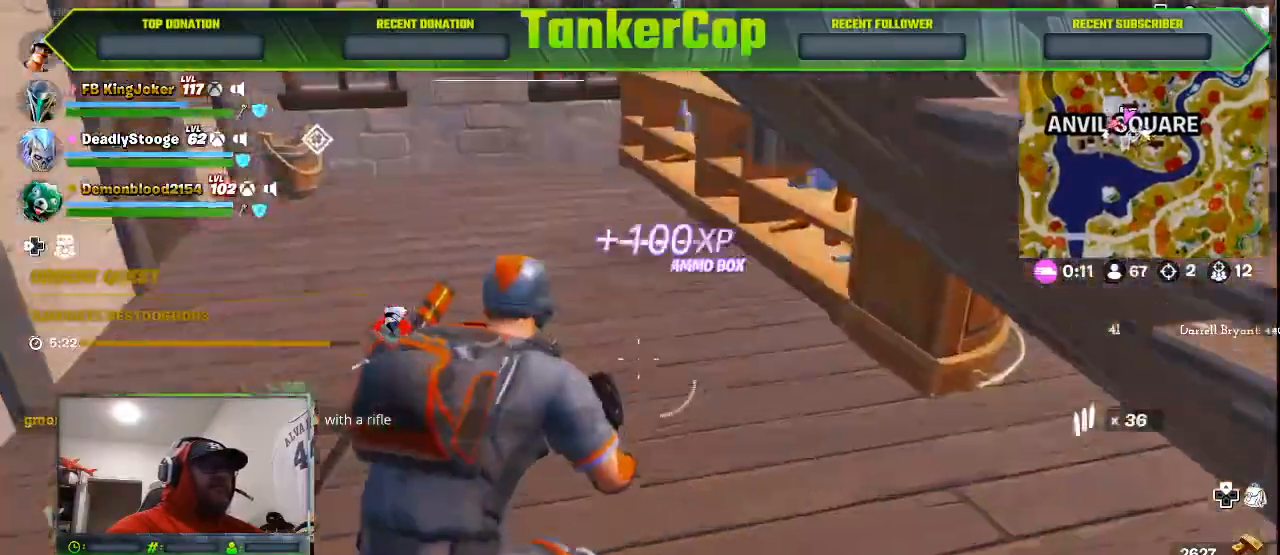
{"buttons": [], "left_stick": "right", "right_stick": "left", "events": [[67, "left_stick", "up-left"], [433, "left_stick", "right"]]}
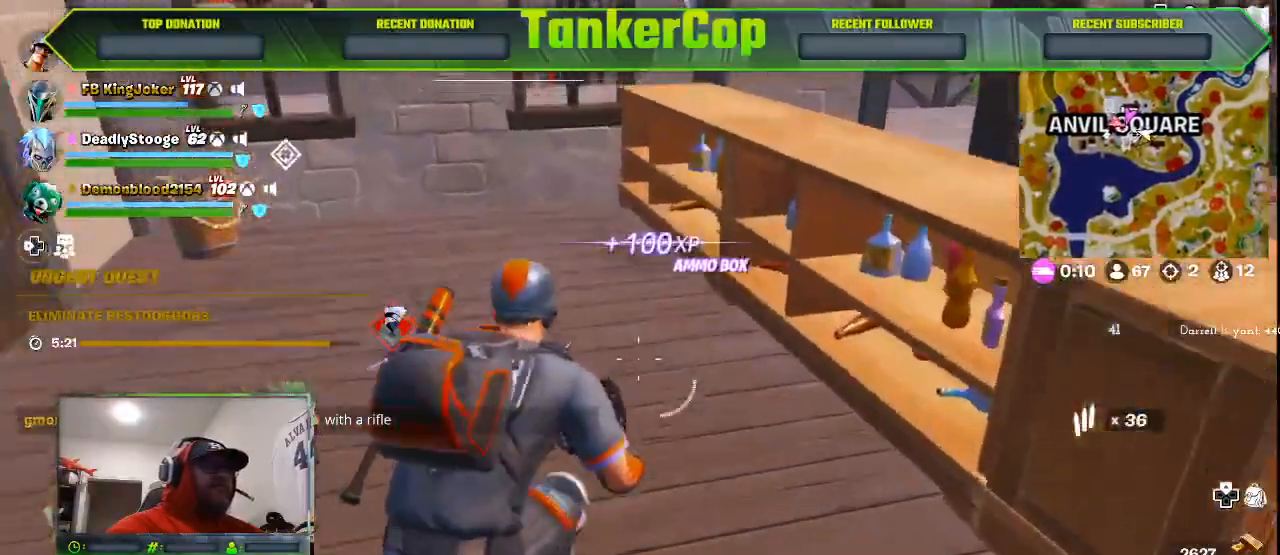
{"buttons": [], "left_stick": "right", "right_stick": "right", "events": [[167, "R3", "down"], [233, "R3", "up"], [233, "right_stick", "right"]]}
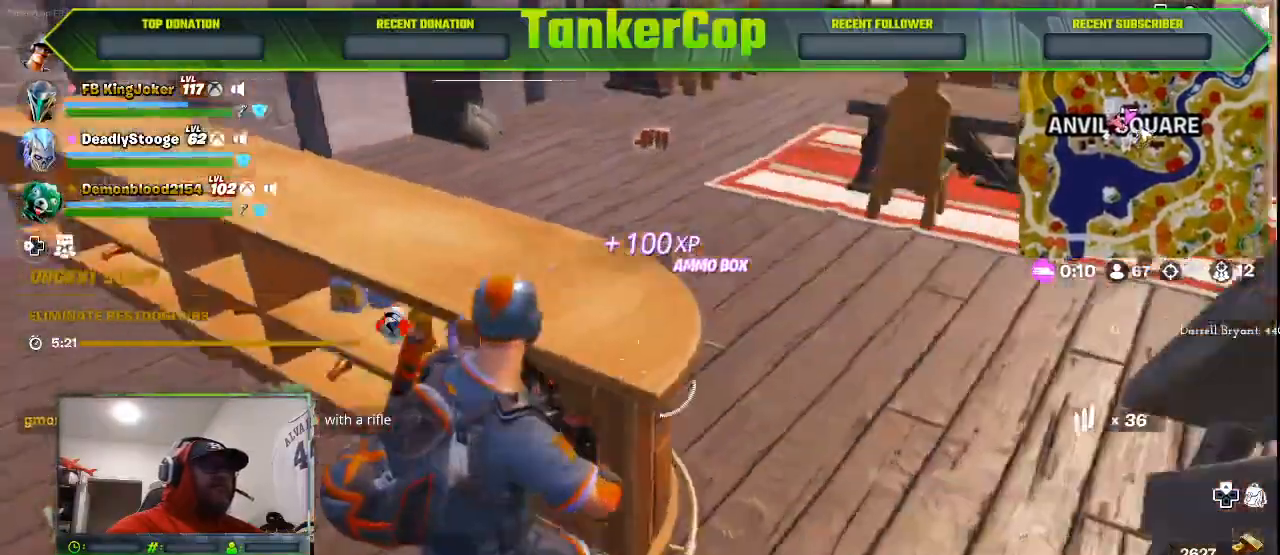
{"buttons": [], "left_stick": "up", "right_stick": "down", "events": [[333, "left_stick", "up"], [433, "right_stick", "down"]]}
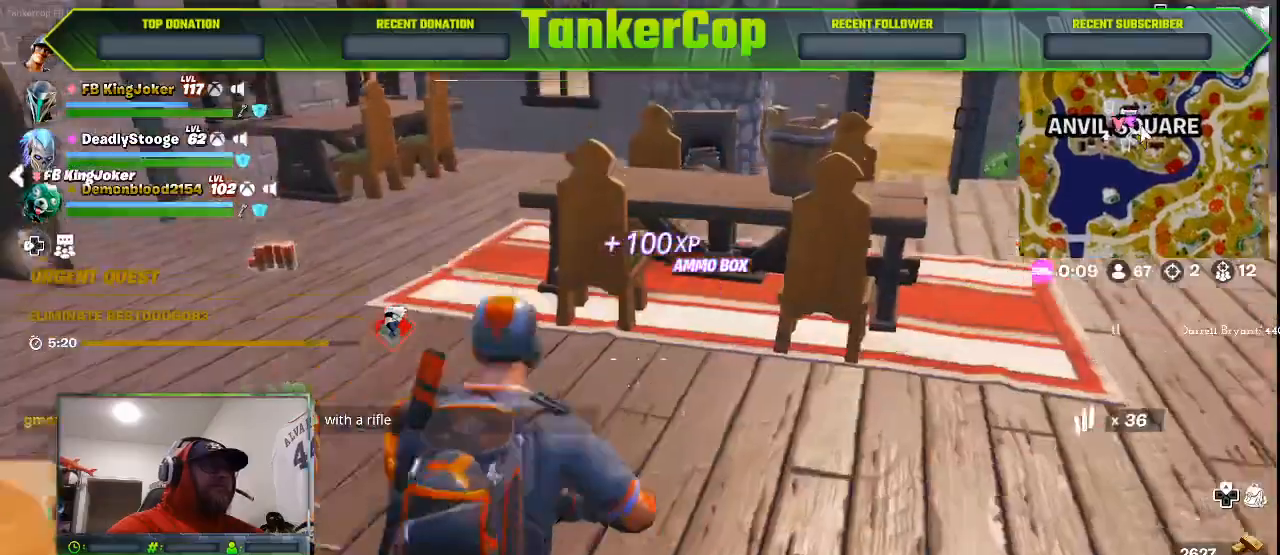
{"buttons": [], "left_stick": "up", "right_stick": "center", "events": [[367, "right_stick", "center"]]}
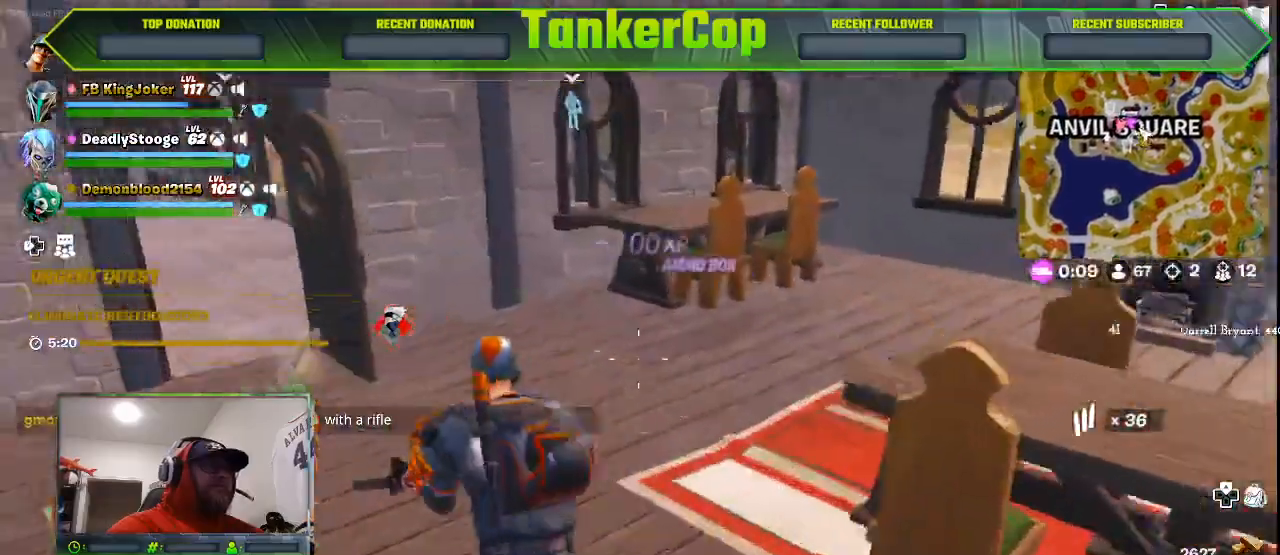
{"buttons": [], "left_stick": "up", "right_stick": "left", "events": [[167, "right_stick", "left"]]}